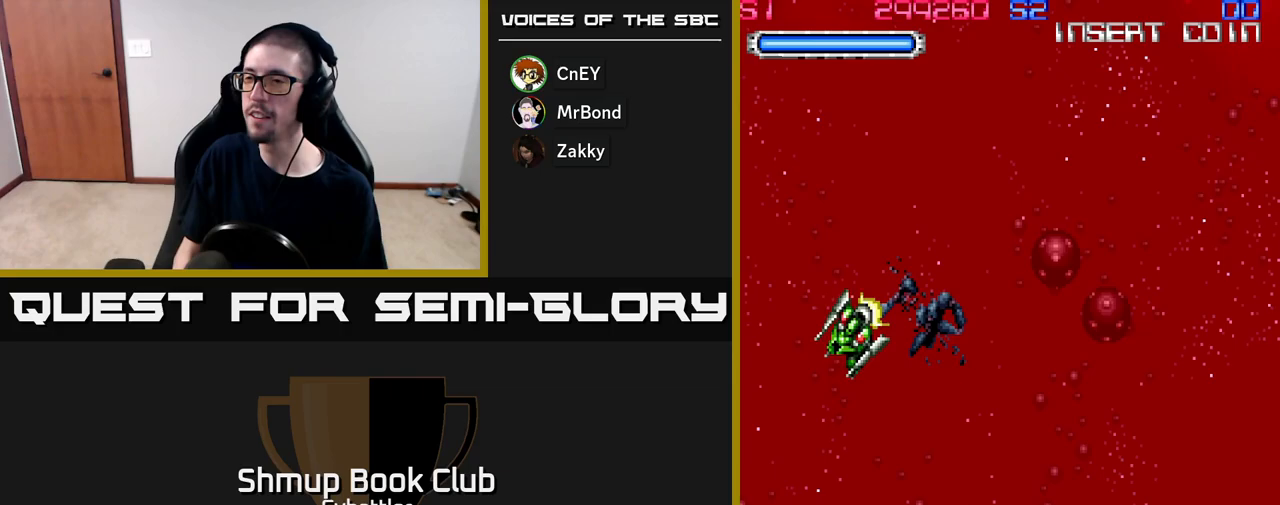
Gameplay with a controller (Xbox layout); each line is a JSON object with the inputs held at the frame after it. "events" lists button and stick changes between this image and that frame as [ms after this image, input, new state], when the widget could be followed in between. Not read: left_stick.
{"buttons": [], "right_stick": "center", "events": [[100, "DPAD_UP", "up"], [133, "DPAD_RIGHT", "down"], [300, "A", "up"], [483, "DPAD_RIGHT", "up"]]}
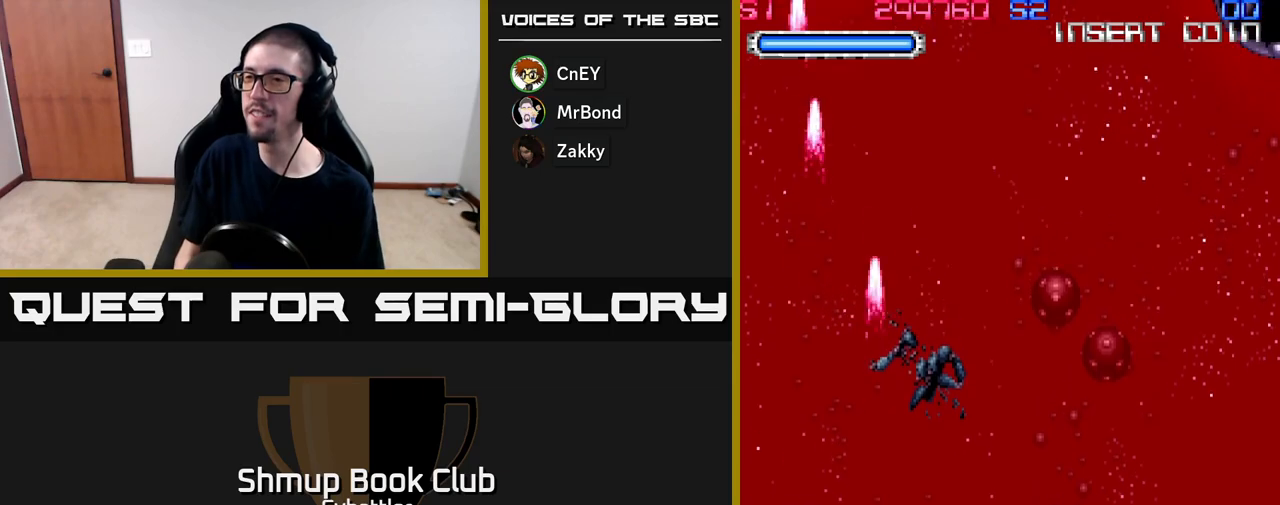
{"buttons": ["A", "DPAD_UP", "DPAD_RIGHT"], "right_stick": "center", "events": [[17, "DPAD_UP", "down"], [250, "DPAD_UP", "up"], [283, "DPAD_RIGHT", "down"], [317, "A", "down"], [333, "DPAD_UP", "down"]]}
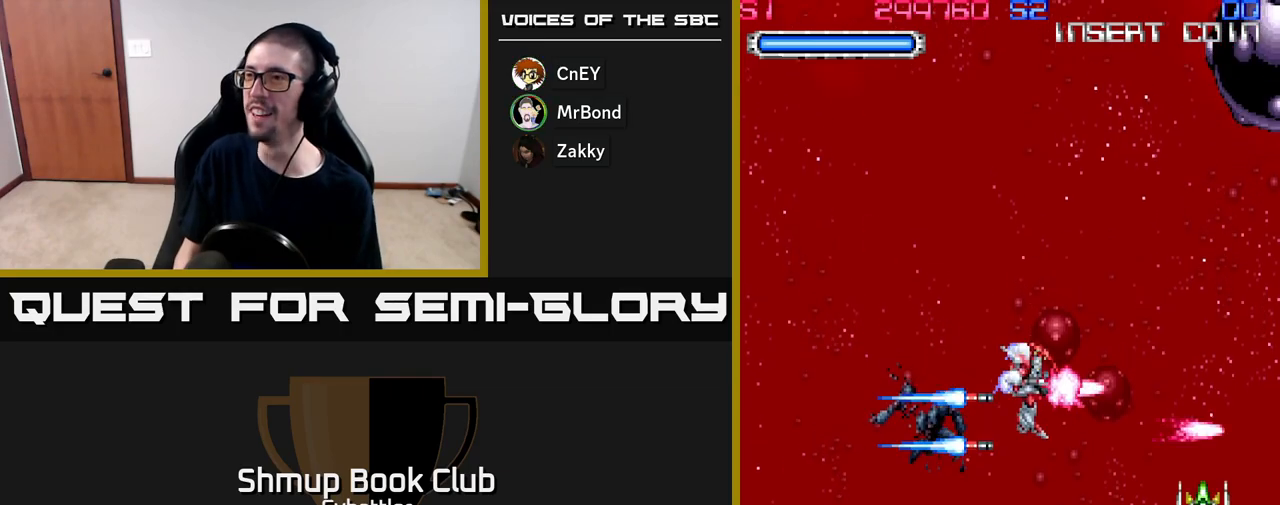
{"buttons": ["A", "DPAD_DOWN"], "right_stick": "center", "events": [[50, "DPAD_UP", "up"], [100, "DPAD_RIGHT", "up"], [117, "DPAD_DOWN", "down"], [167, "DPAD_LEFT", "down"], [267, "DPAD_LEFT", "up"], [317, "DPAD_RIGHT", "down"], [467, "DPAD_RIGHT", "up"]]}
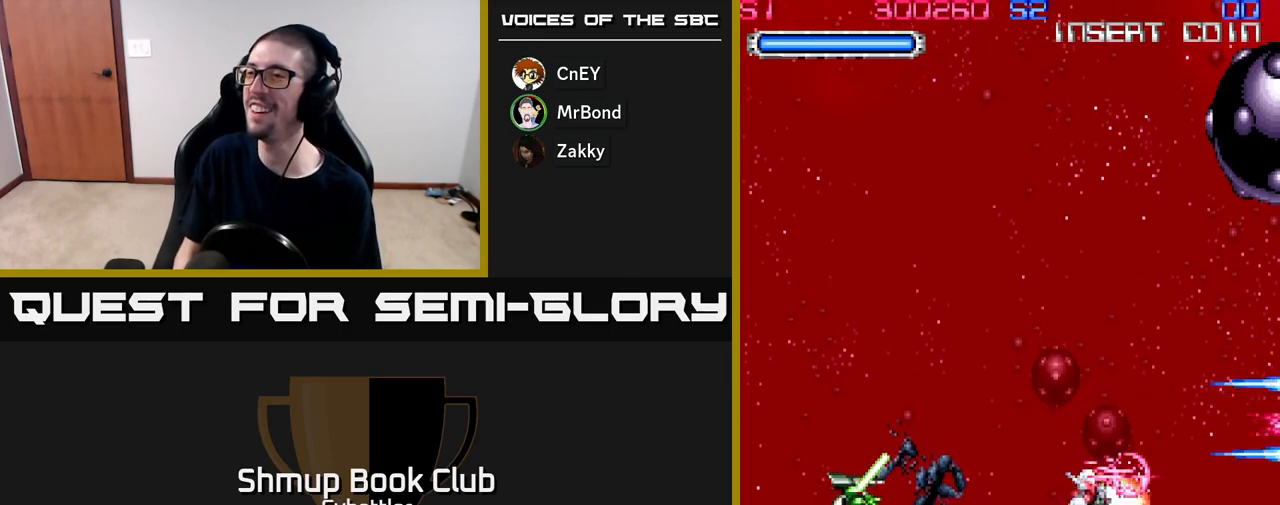
{"buttons": ["A", "DPAD_LEFT"], "right_stick": "center", "events": [[167, "A", "up"], [167, "DPAD_DOWN", "up"], [183, "DPAD_RIGHT", "down"], [250, "DPAD_UP", "down"], [433, "DPAD_RIGHT", "up"], [450, "DPAD_LEFT", "down"], [467, "DPAD_UP", "up"], [483, "A", "down"]]}
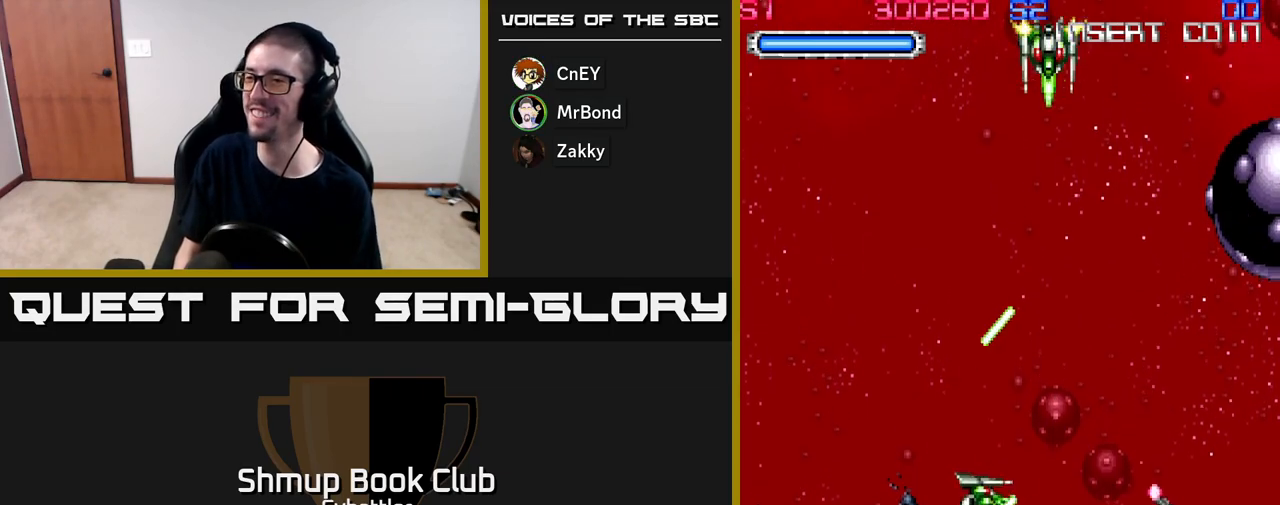
{"buttons": ["A", "DPAD_DOWN"], "right_stick": "center", "events": [[83, "DPAD_LEFT", "up"], [100, "DPAD_DOWN", "down"], [117, "DPAD_DOWN", "up"], [117, "DPAD_RIGHT", "down"], [417, "DPAD_DOWN", "down"], [450, "DPAD_RIGHT", "up"]]}
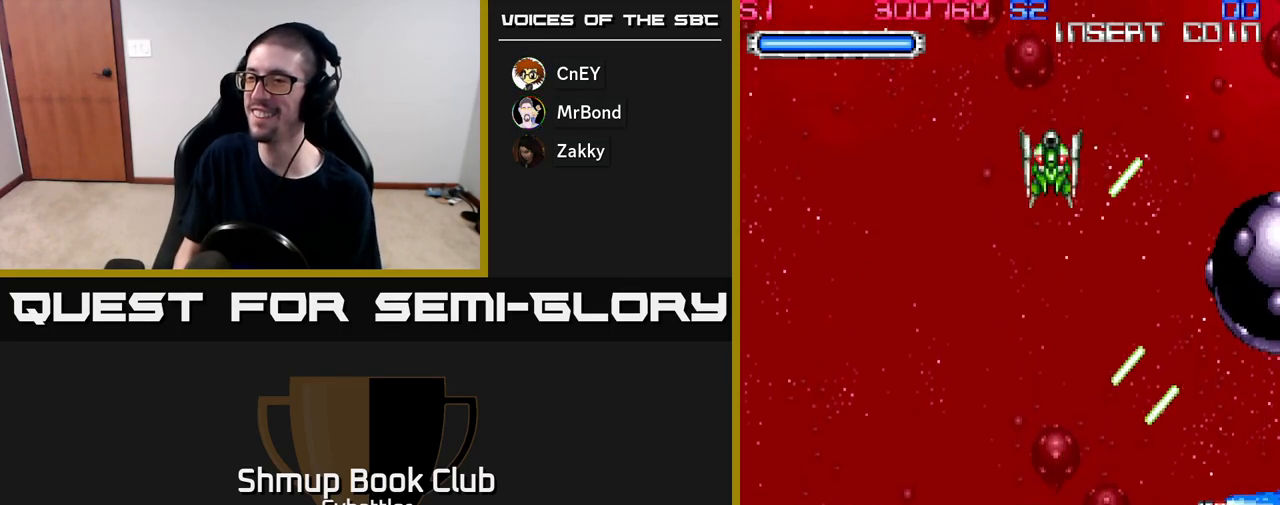
{"buttons": ["A", "DPAD_LEFT"], "right_stick": "center", "events": [[183, "DPAD_LEFT", "down"], [383, "DPAD_LEFT", "up"], [467, "DPAD_DOWN", "up"], [467, "DPAD_LEFT", "down"]]}
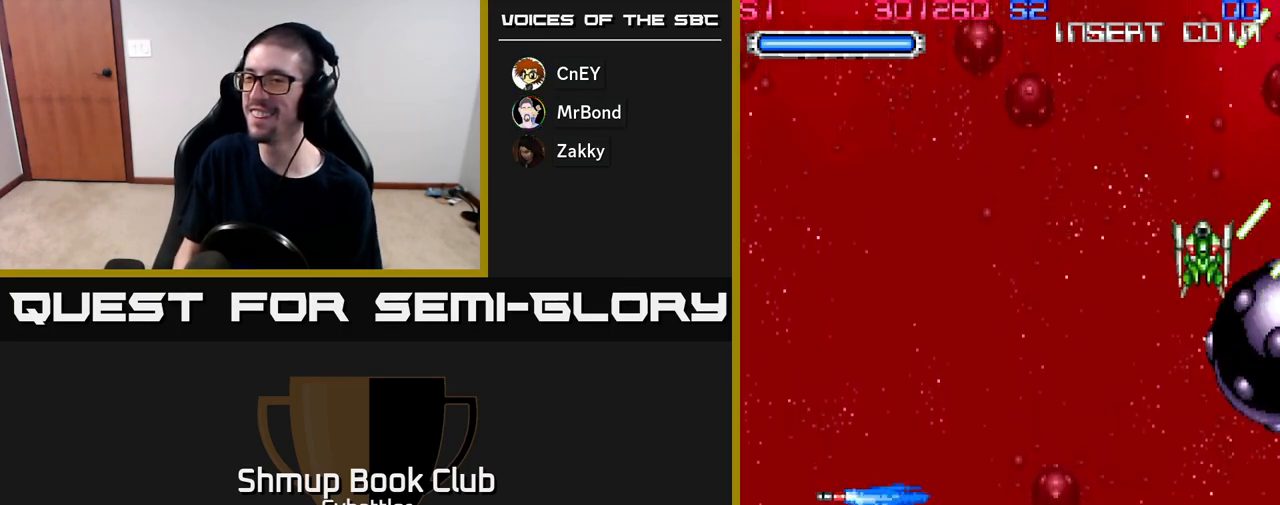
{"buttons": ["A", "DPAD_LEFT"], "right_stick": "center", "events": [[50, "DPAD_UP", "down"], [67, "A", "up"], [117, "DPAD_LEFT", "up"], [167, "DPAD_RIGHT", "down"], [183, "A", "down"], [333, "DPAD_RIGHT", "up"], [383, "DPAD_LEFT", "down"], [500, "DPAD_UP", "up"]]}
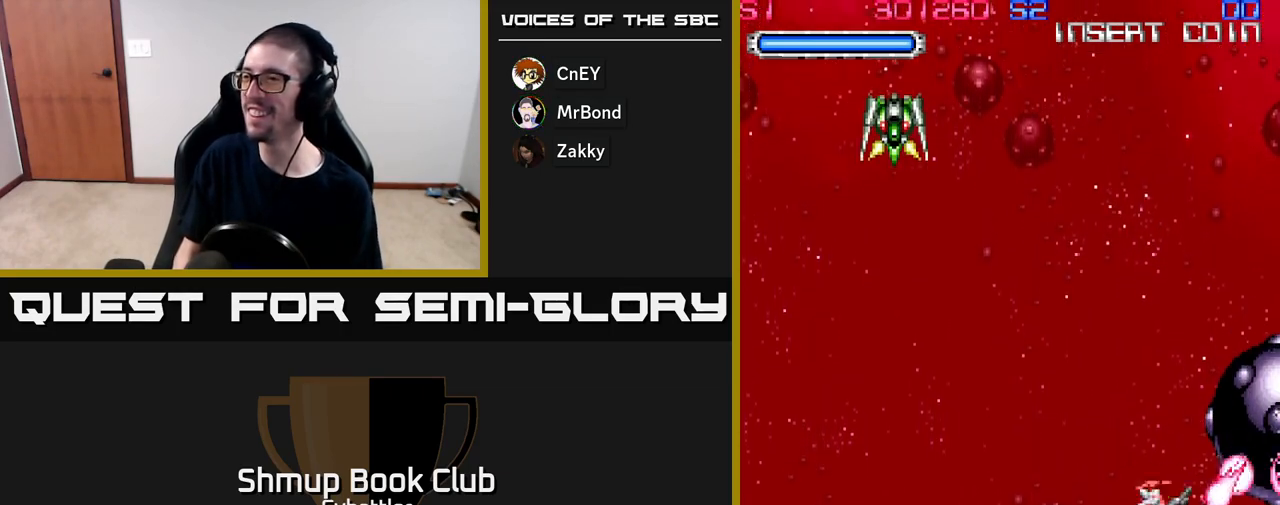
{"buttons": ["A", "DPAD_UP", "DPAD_LEFT"], "right_stick": "center", "events": [[100, "DPAD_DOWN", "down"], [200, "DPAD_DOWN", "up"], [233, "A", "up"], [283, "DPAD_UP", "down"], [367, "A", "down"]]}
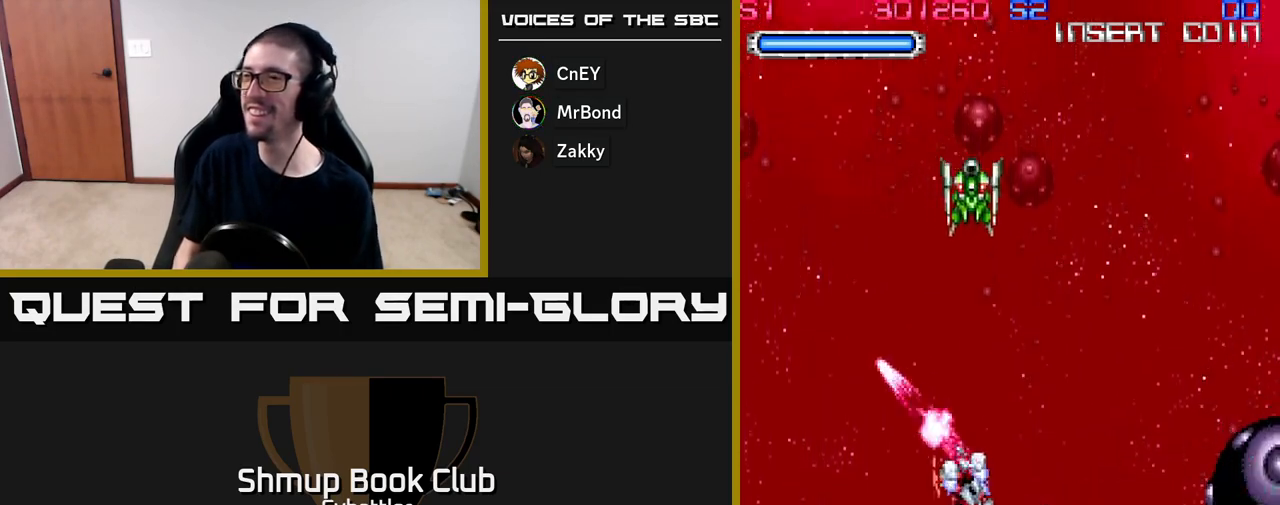
{"buttons": ["A", "DPAD_UP", "DPAD_RIGHT"], "right_stick": "center", "events": [[33, "DPAD_LEFT", "up"], [67, "DPAD_RIGHT", "down"], [150, "DPAD_UP", "up"], [450, "DPAD_UP", "down"]]}
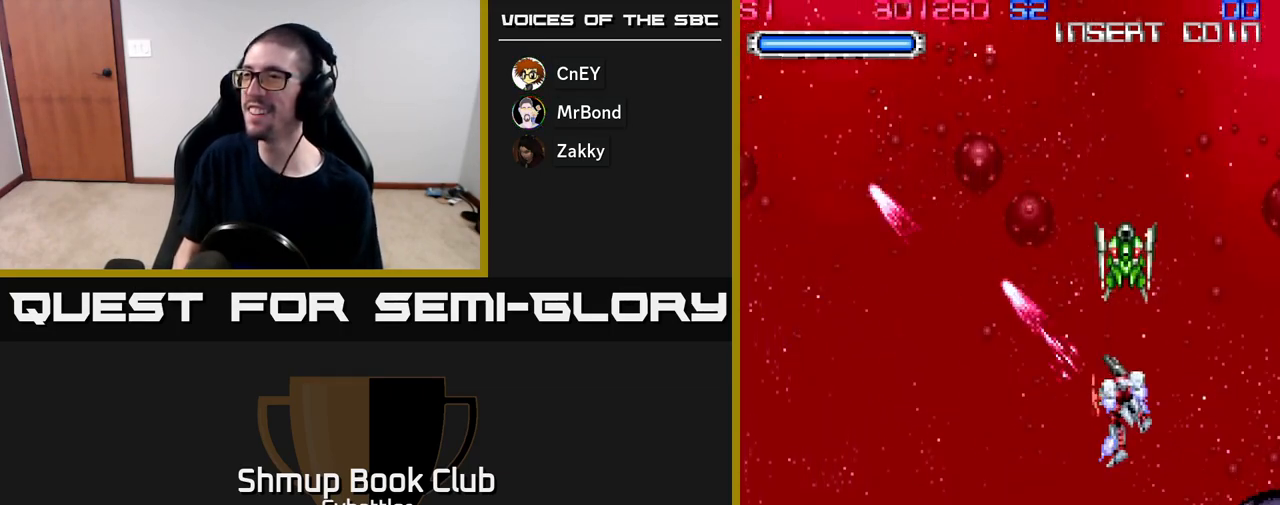
{"buttons": ["DPAD_DOWN", "DPAD_LEFT"], "right_stick": "center", "events": [[133, "DPAD_UP", "up"], [217, "DPAD_DOWN", "down"], [350, "DPAD_RIGHT", "up"], [450, "A", "up"], [450, "DPAD_LEFT", "down"]]}
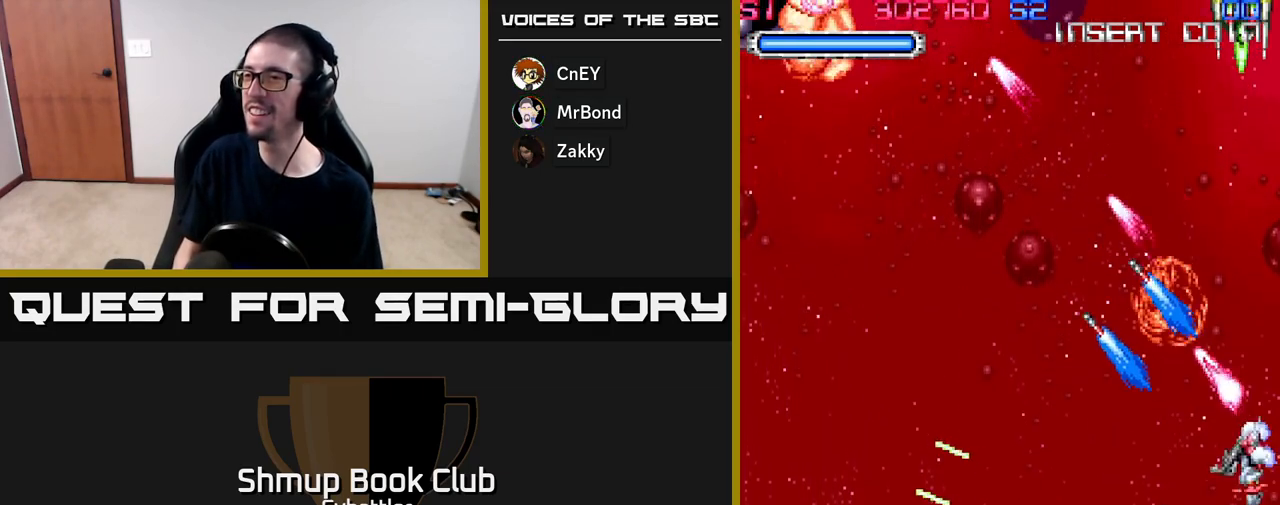
{"buttons": ["A", "DPAD_UP", "DPAD_LEFT"], "right_stick": "center", "events": [[33, "A", "down"], [117, "DPAD_LEFT", "up"], [183, "DPAD_RIGHT", "down"], [333, "DPAD_RIGHT", "up"], [350, "DPAD_DOWN", "up"], [383, "DPAD_LEFT", "down"], [417, "DPAD_UP", "down"]]}
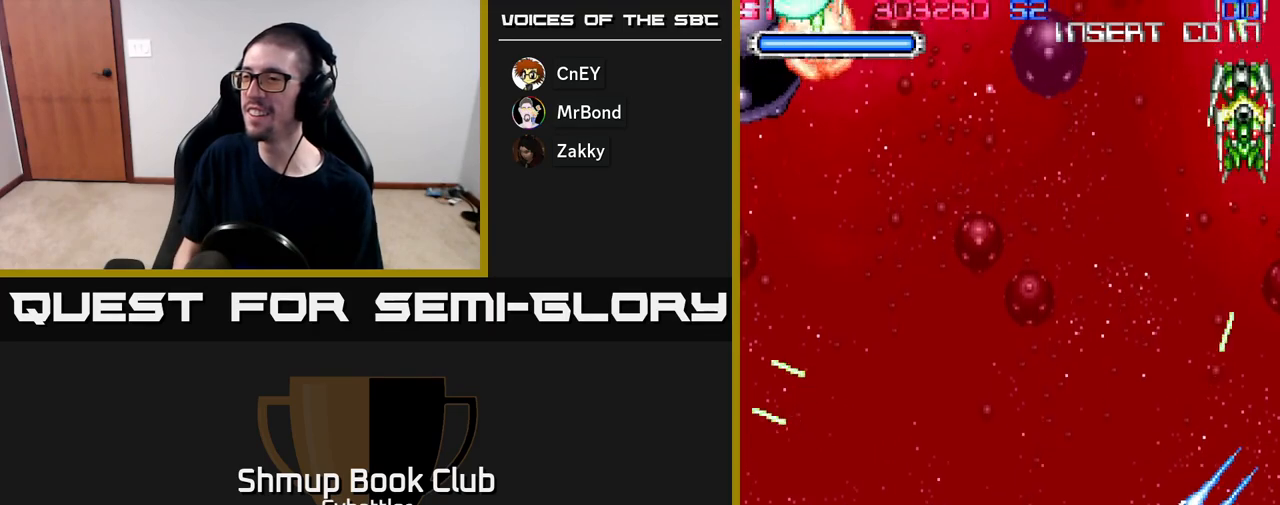
{"buttons": ["DPAD_RIGHT"], "right_stick": "center", "events": [[50, "DPAD_UP", "up"], [183, "A", "up"], [483, "DPAD_LEFT", "up"], [500, "DPAD_RIGHT", "down"]]}
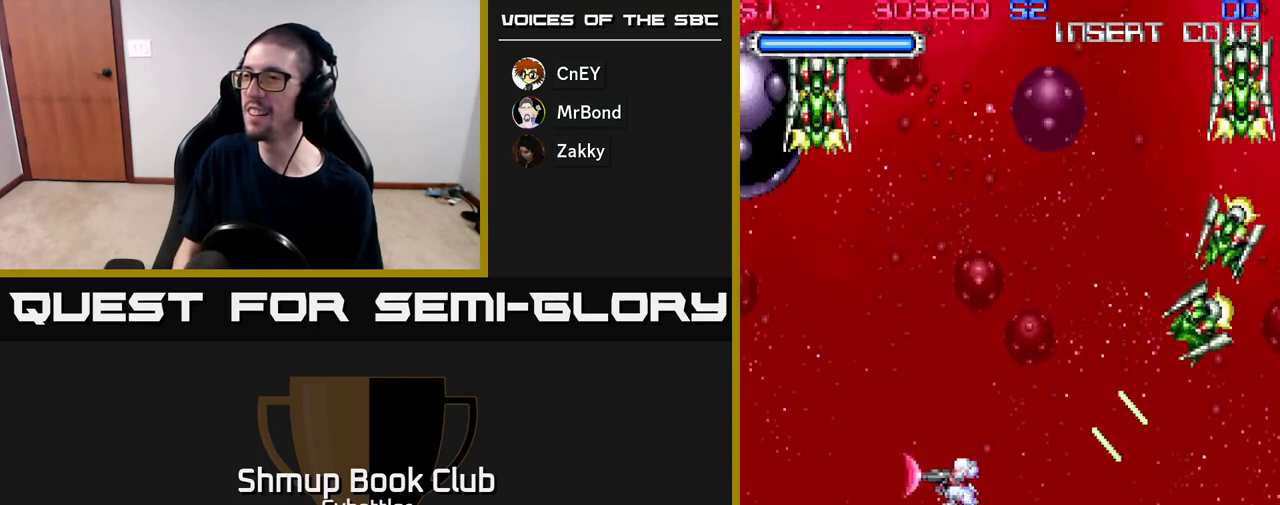
{"buttons": ["A", "DPAD_DOWN", "DPAD_LEFT"], "right_stick": "center", "events": [[17, "DPAD_UP", "down"], [50, "A", "down"], [133, "DPAD_UP", "up"], [167, "DPAD_DOWN", "down"], [183, "DPAD_RIGHT", "up"], [250, "DPAD_LEFT", "down"]]}
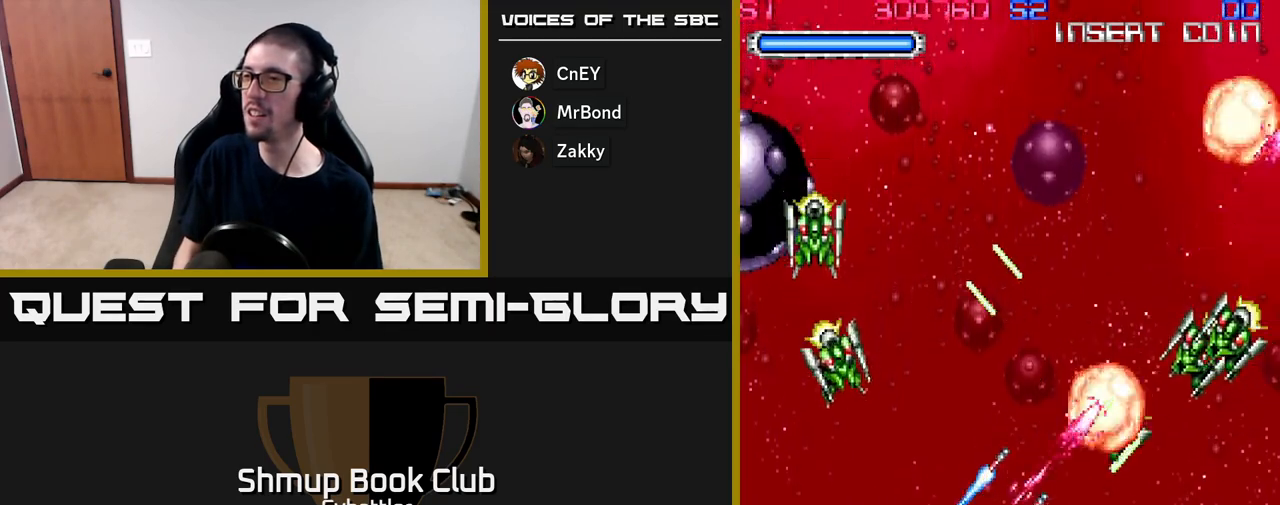
{"buttons": ["A", "DPAD_UP"], "right_stick": "center", "events": [[167, "DPAD_DOWN", "up"], [450, "DPAD_UP", "down"], [483, "DPAD_LEFT", "up"]]}
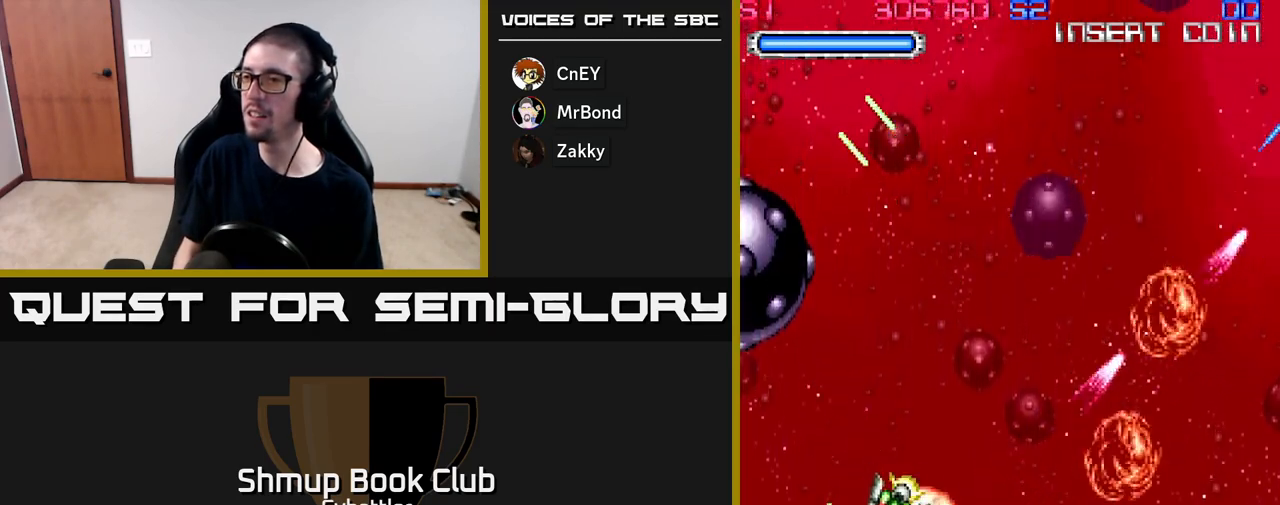
{"buttons": ["A", "DPAD_DOWN", "DPAD_RIGHT"], "right_stick": "center", "events": [[333, "A", "up"], [383, "DPAD_RIGHT", "down"], [383, "DPAD_UP", "up"], [450, "A", "down"], [450, "DPAD_DOWN", "down"]]}
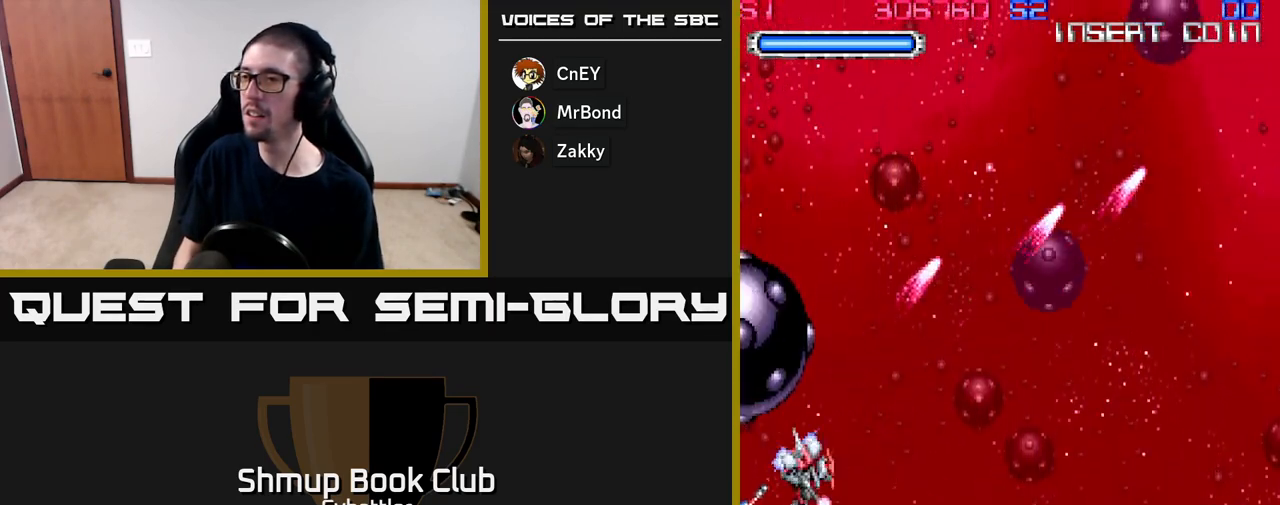
{"buttons": ["DPAD_RIGHT"], "right_stick": "center", "events": [[133, "DPAD_RIGHT", "up"], [300, "DPAD_RIGHT", "down"], [333, "DPAD_DOWN", "up"], [350, "DPAD_RIGHT", "up"], [350, "DPAD_UP", "down"], [383, "DPAD_RIGHT", "down"], [400, "A", "up"], [450, "DPAD_UP", "up"]]}
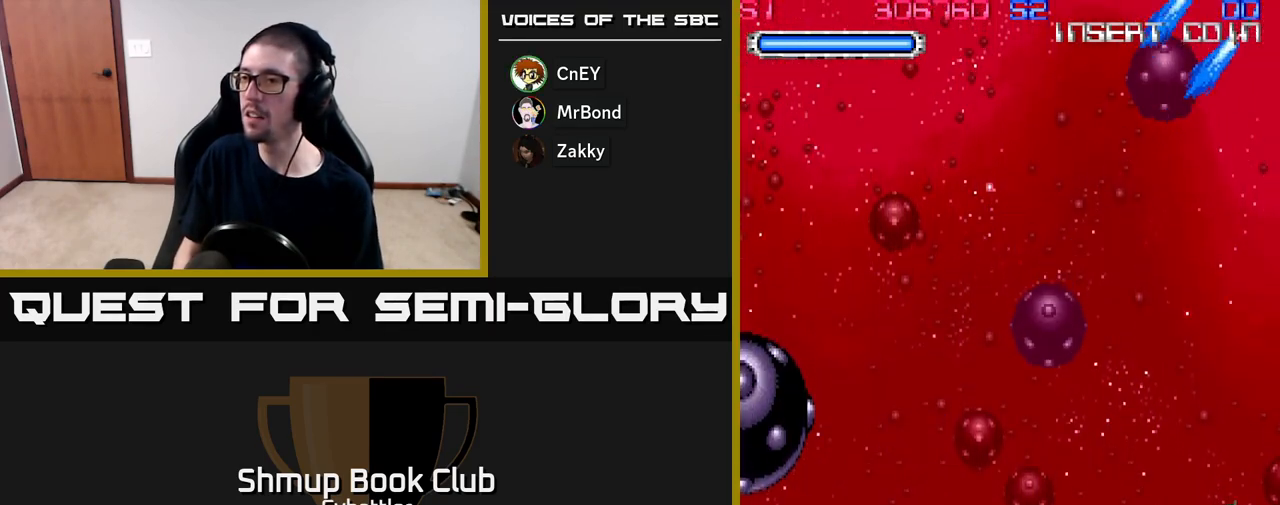
{"buttons": ["A", "DPAD_UP", "DPAD_LEFT"], "right_stick": "center", "events": [[17, "A", "down"], [183, "DPAD_RIGHT", "up"], [183, "DPAD_UP", "down"], [367, "DPAD_LEFT", "down"]]}
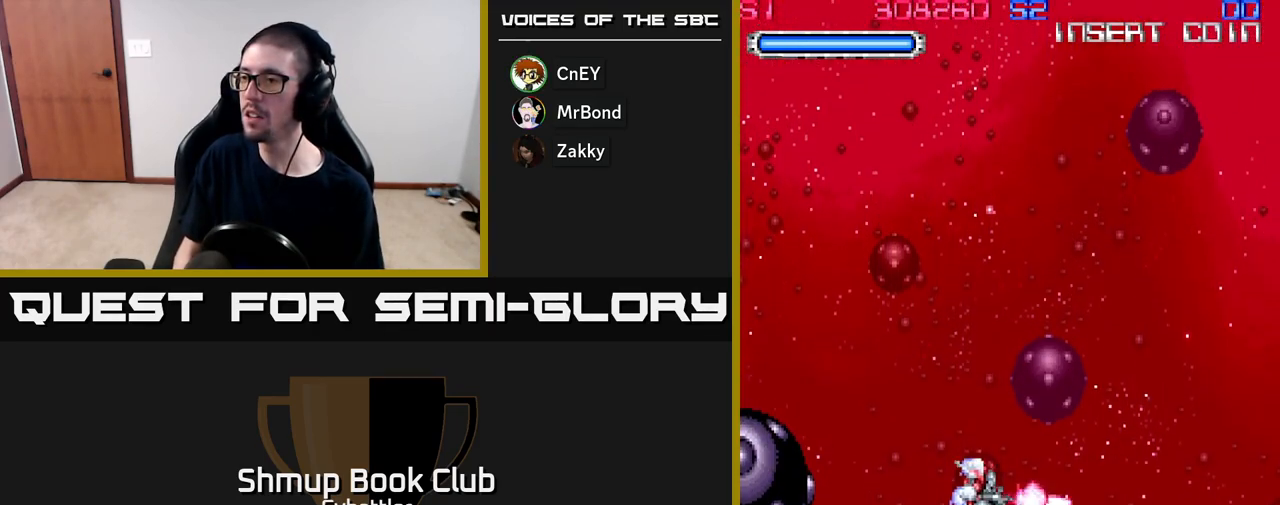
{"buttons": ["DPAD_DOWN"], "right_stick": "center", "events": [[133, "DPAD_LEFT", "up"], [383, "A", "up"], [417, "DPAD_UP", "up"], [450, "DPAD_DOWN", "down"]]}
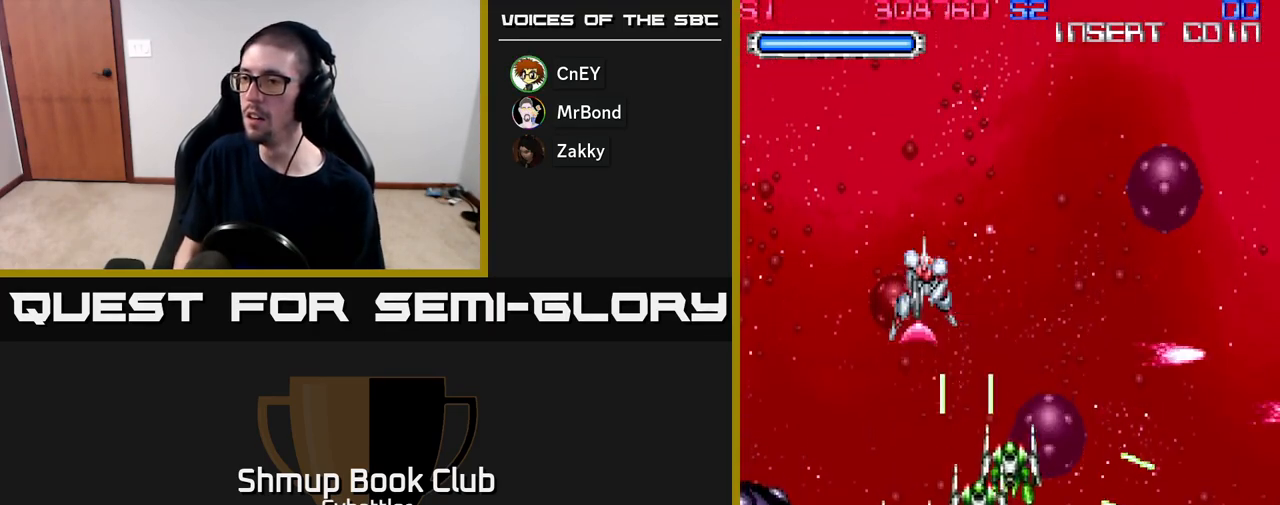
{"buttons": ["A", "DPAD_LEFT"], "right_stick": "center", "events": [[17, "A", "down"], [83, "DPAD_DOWN", "up"], [100, "DPAD_LEFT", "down"], [117, "DPAD_UP", "down"], [500, "DPAD_UP", "up"]]}
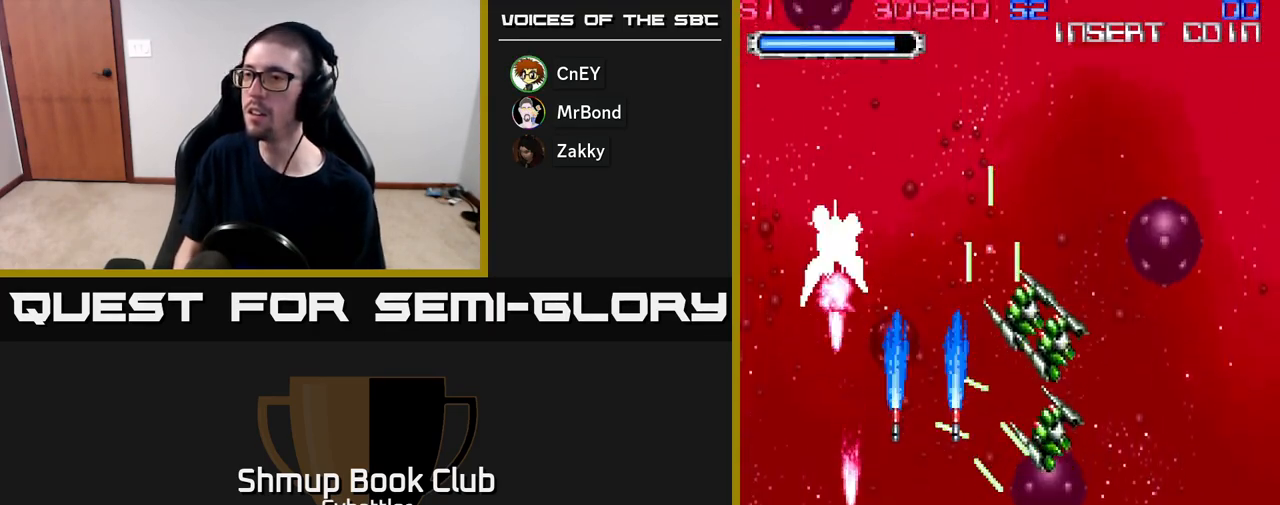
{"buttons": ["A", "DPAD_UP"], "right_stick": "center", "events": [[100, "A", "up"], [150, "DPAD_LEFT", "up"], [183, "DPAD_RIGHT", "down"], [217, "A", "down"], [333, "DPAD_UP", "down"], [350, "DPAD_RIGHT", "up"]]}
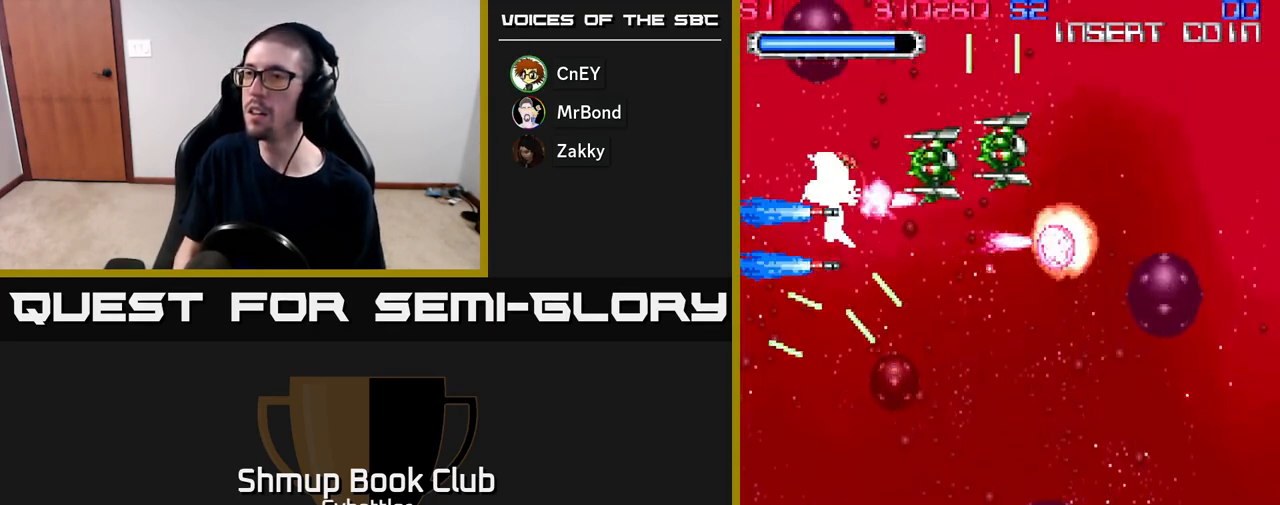
{"buttons": ["A", "DPAD_DOWN"], "right_stick": "center", "events": [[33, "DPAD_RIGHT", "down"], [183, "DPAD_RIGHT", "up"], [350, "DPAD_UP", "up"], [367, "DPAD_RIGHT", "down"], [417, "DPAD_DOWN", "down"], [433, "DPAD_RIGHT", "up"]]}
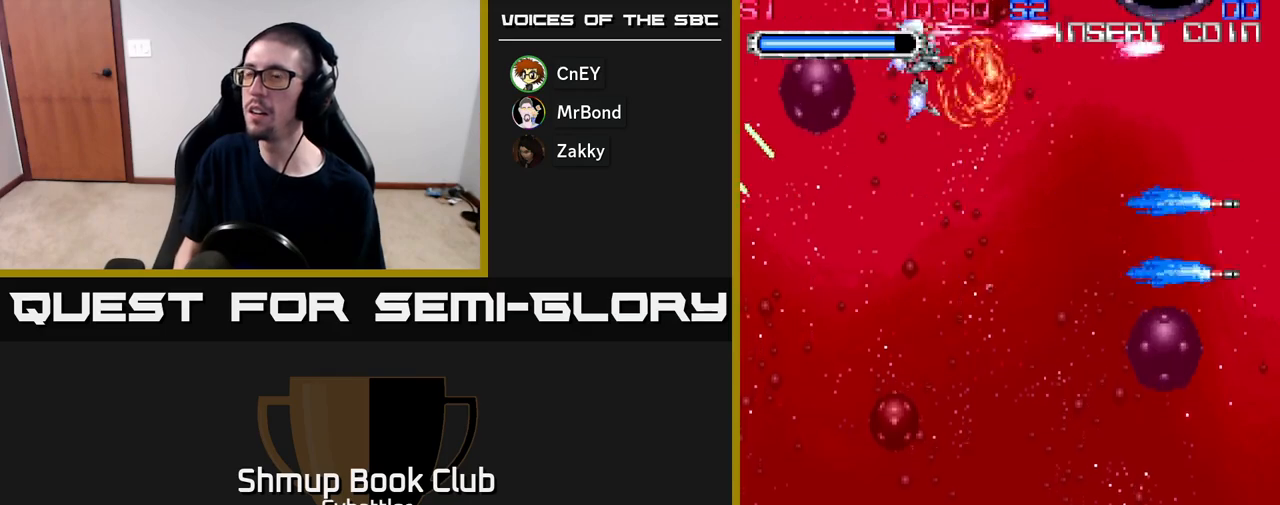
{"buttons": ["DPAD_DOWN"], "right_stick": "center", "events": [[33, "A", "up"], [200, "DPAD_RIGHT", "down"], [233, "DPAD_DOWN", "up"], [367, "DPAD_DOWN", "down"], [467, "DPAD_RIGHT", "up"]]}
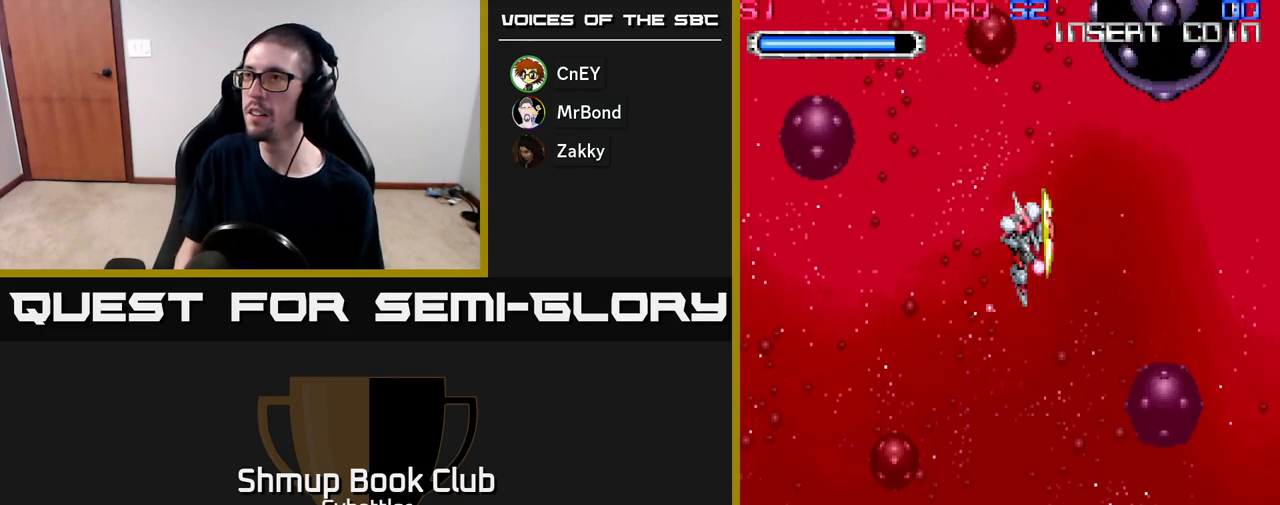
{"buttons": [], "right_stick": "center", "events": [[200, "DPAD_DOWN", "up"]]}
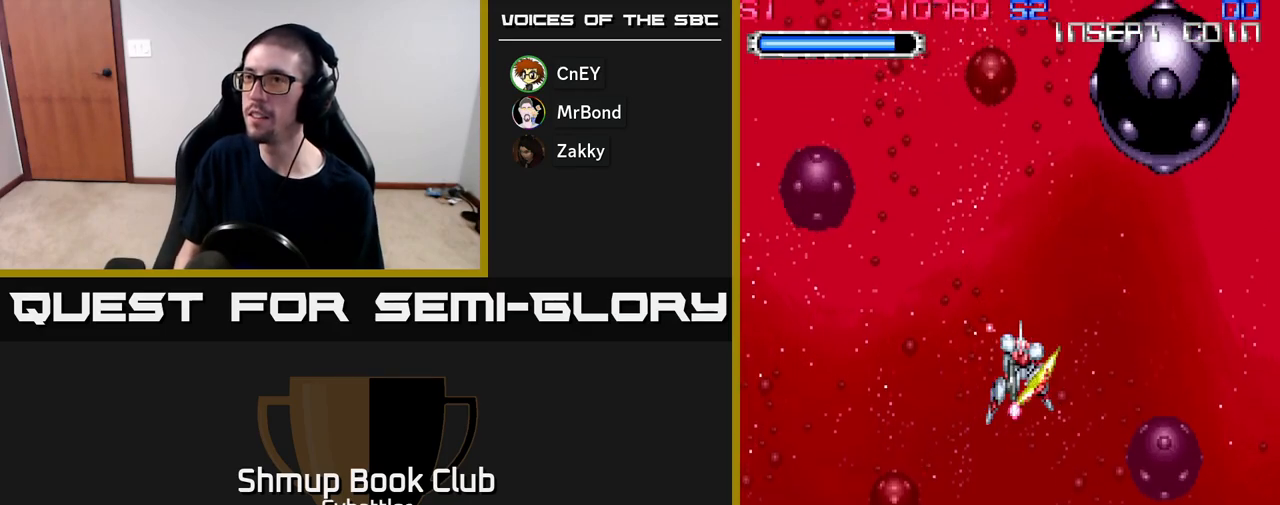
{"buttons": [], "right_stick": "center", "events": []}
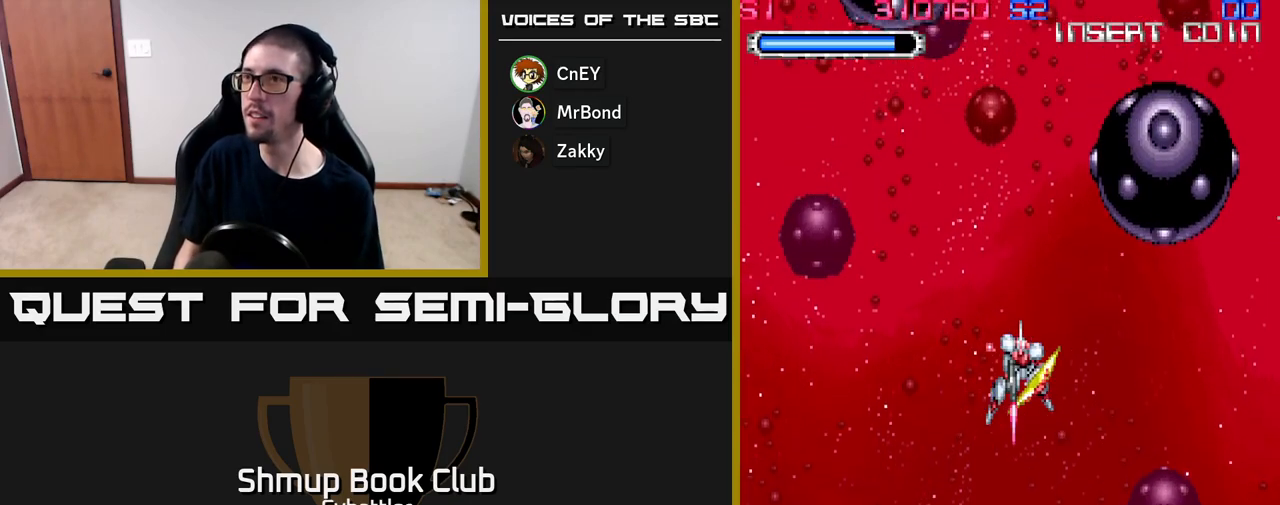
{"buttons": ["DPAD_UP", "DPAD_LEFT"], "right_stick": "center", "events": [[417, "DPAD_LEFT", "down"], [500, "DPAD_UP", "down"]]}
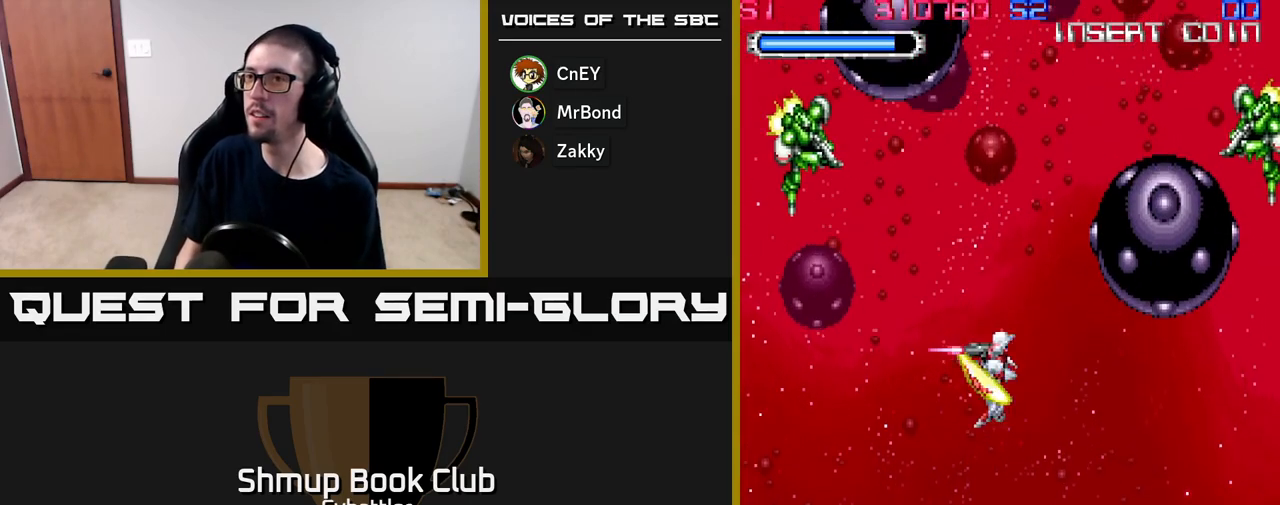
{"buttons": ["DPAD_DOWN"], "right_stick": "center", "events": [[100, "A", "down"], [167, "DPAD_UP", "up"], [250, "DPAD_LEFT", "up"], [267, "DPAD_DOWN", "down"], [283, "DPAD_RIGHT", "down"], [483, "DPAD_RIGHT", "up"], [500, "A", "up"]]}
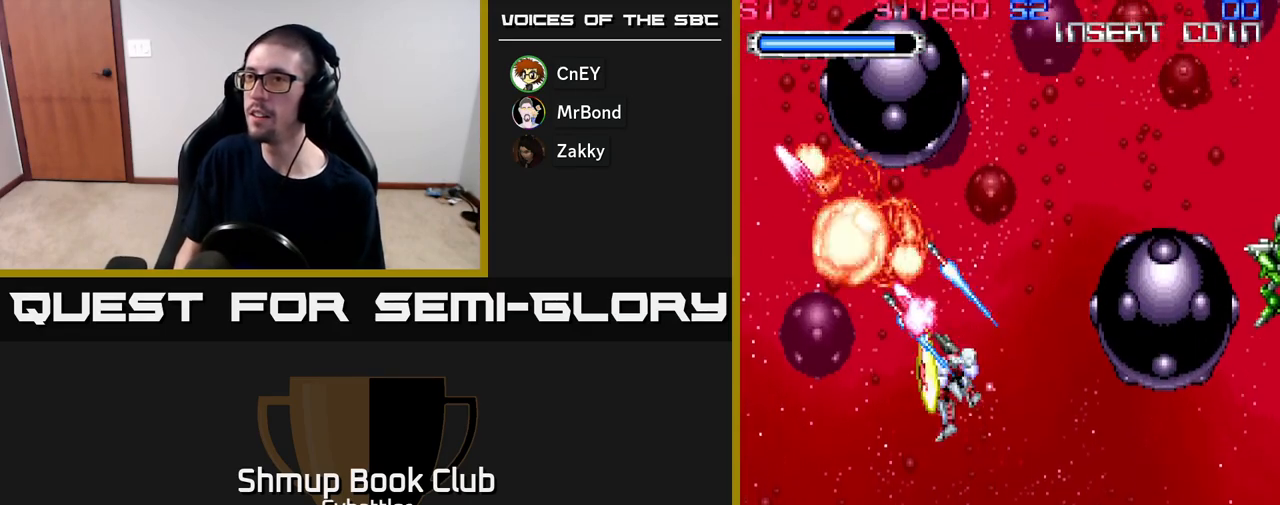
{"buttons": ["DPAD_UP"], "right_stick": "center", "events": [[133, "DPAD_DOWN", "up"], [150, "DPAD_LEFT", "down"], [183, "DPAD_UP", "down"], [217, "DPAD_LEFT", "up"], [267, "DPAD_RIGHT", "down"], [267, "DPAD_UP", "up"], [483, "DPAD_RIGHT", "up"], [483, "DPAD_UP", "down"]]}
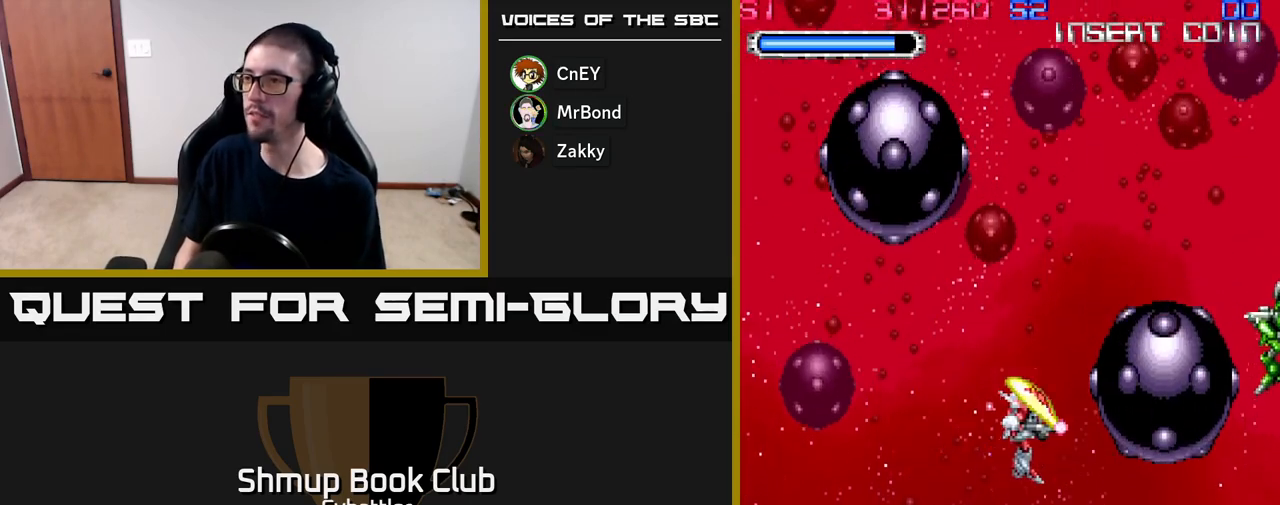
{"buttons": ["DPAD_DOWN", "DPAD_RIGHT"], "right_stick": "center", "events": [[300, "DPAD_RIGHT", "down"], [300, "DPAD_UP", "up"], [483, "DPAD_DOWN", "down"]]}
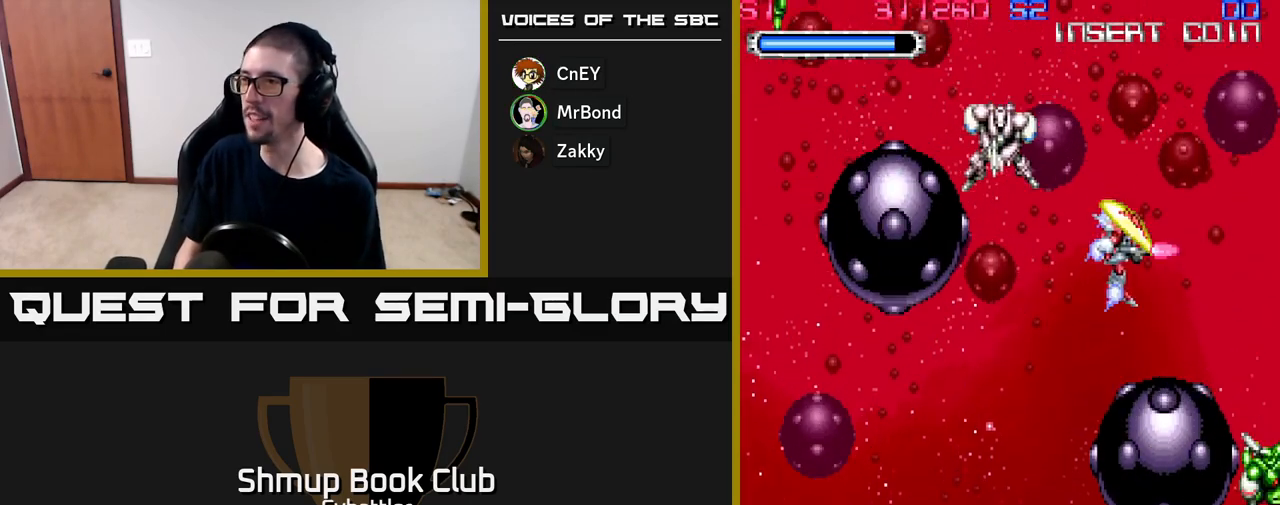
{"buttons": ["X", "DPAD_UP", "DPAD_LEFT"], "right_stick": "center", "events": [[183, "X", "down"], [217, "DPAD_RIGHT", "up"], [233, "DPAD_DOWN", "up"], [267, "DPAD_LEFT", "down"], [267, "DPAD_UP", "down"], [267, "X", "up"], [367, "X", "down"]]}